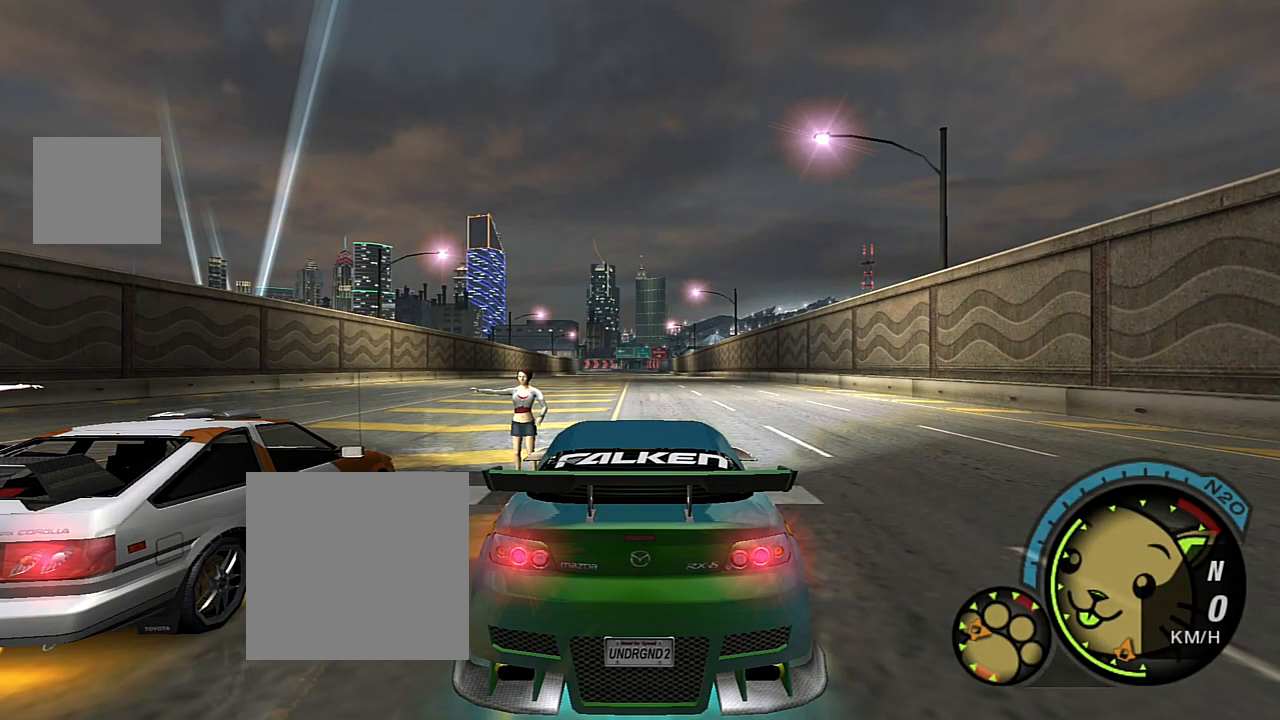
Gameplay with a controller (Xbox layout); each line is a JSON object with the inputs held at the frame after it. "events" lists button and stick changes between this image and that frame as [ms after this image, input, new state], when the widget could be followed in between.
{"buttons": ["R2"], "left_stick": "center", "right_stick": "center", "events": [[66, "R2", "down"]]}
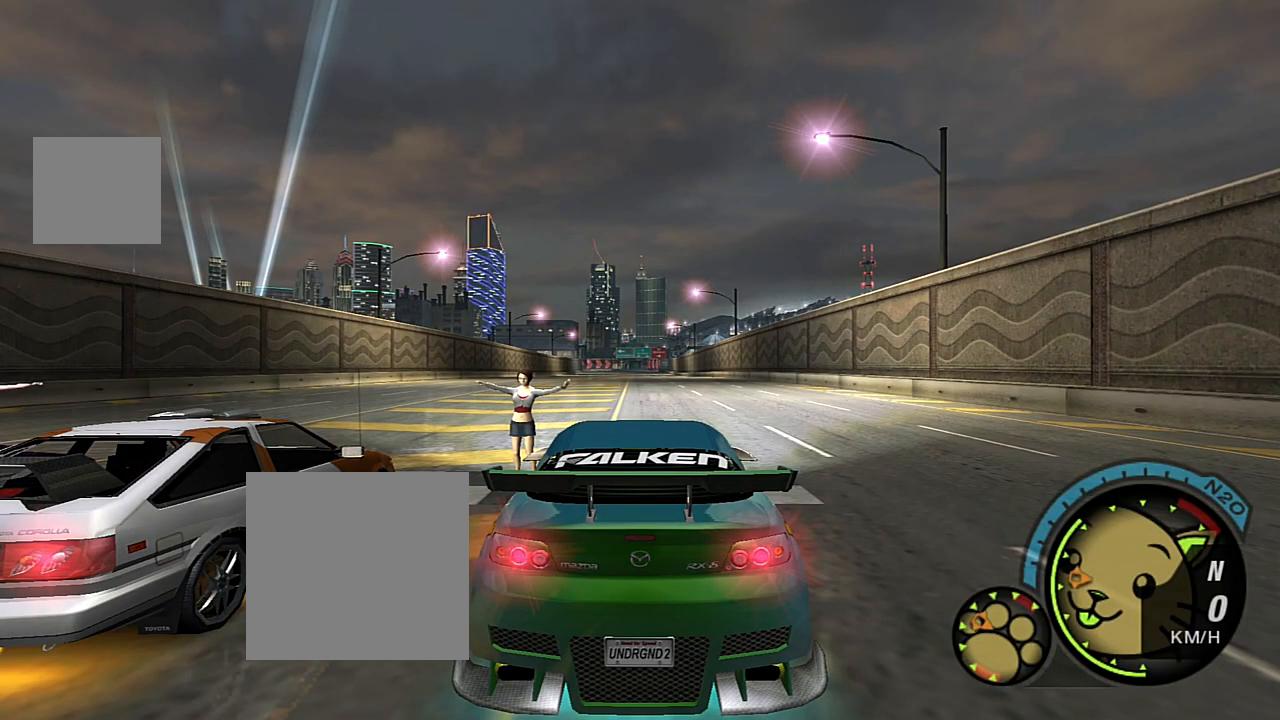
{"buttons": [], "left_stick": "center", "right_stick": "center", "events": [[401, "R2", "up"]]}
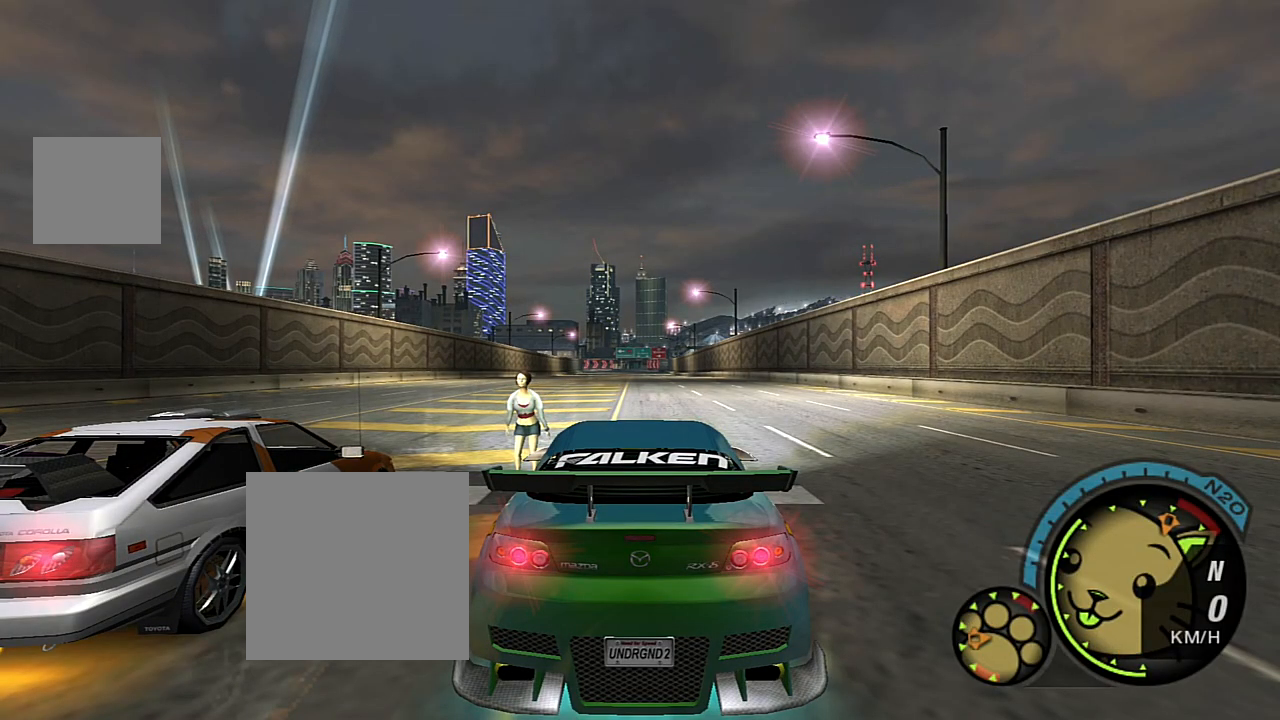
{"buttons": ["R2"], "left_stick": "center", "right_stick": "center", "events": [[100, "R2", "down"]]}
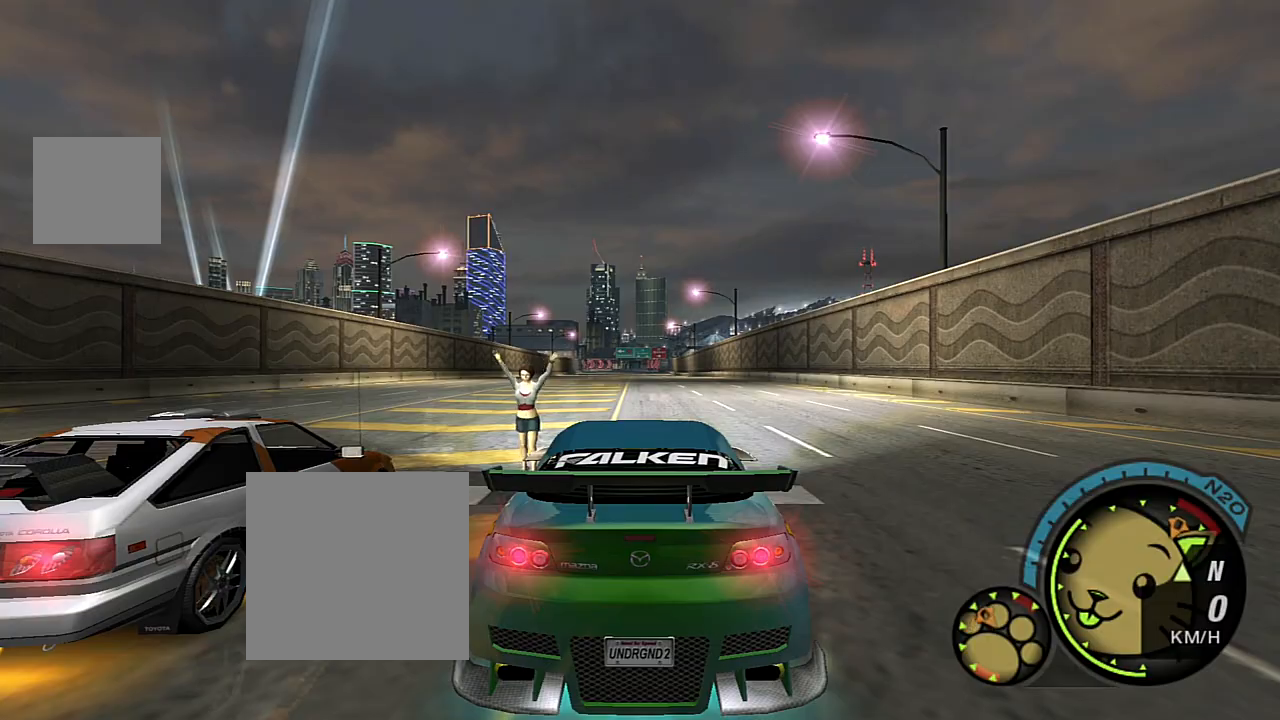
{"buttons": ["R2"], "left_stick": "center", "right_stick": "center", "events": [[100, "R2", "up"], [334, "R2", "down"]]}
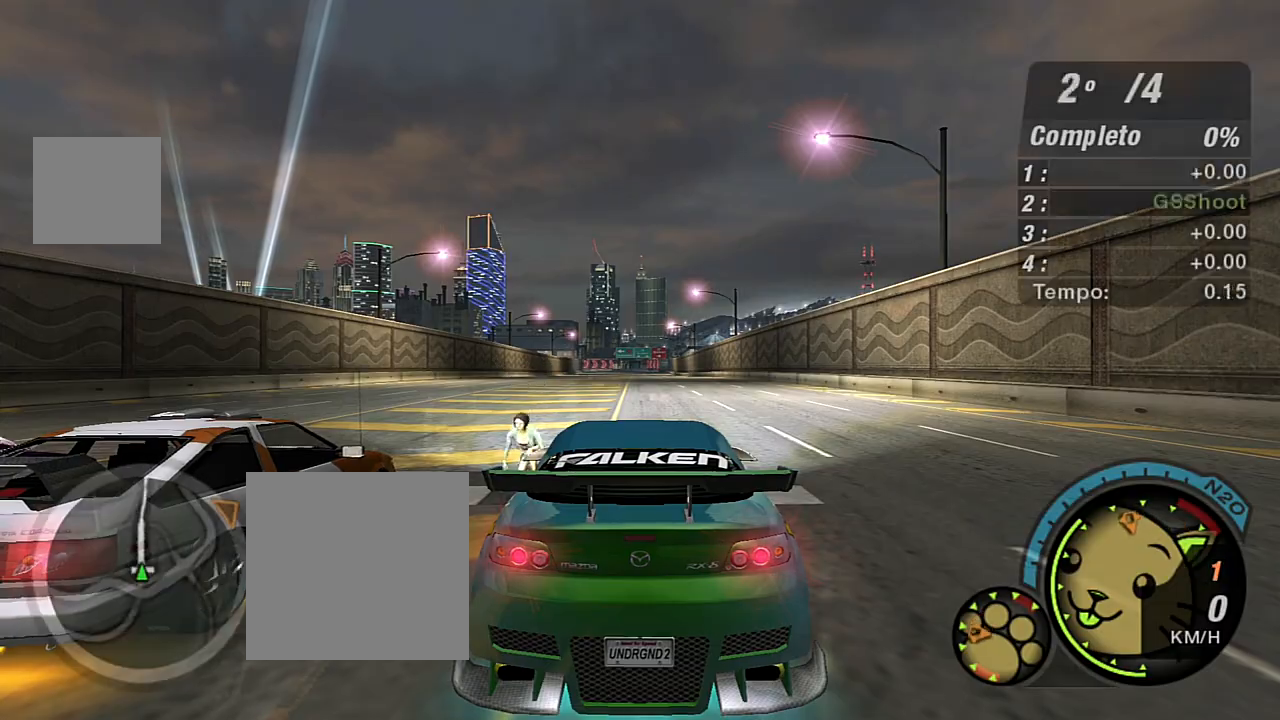
{"buttons": ["R2"], "left_stick": "center", "right_stick": "center", "events": []}
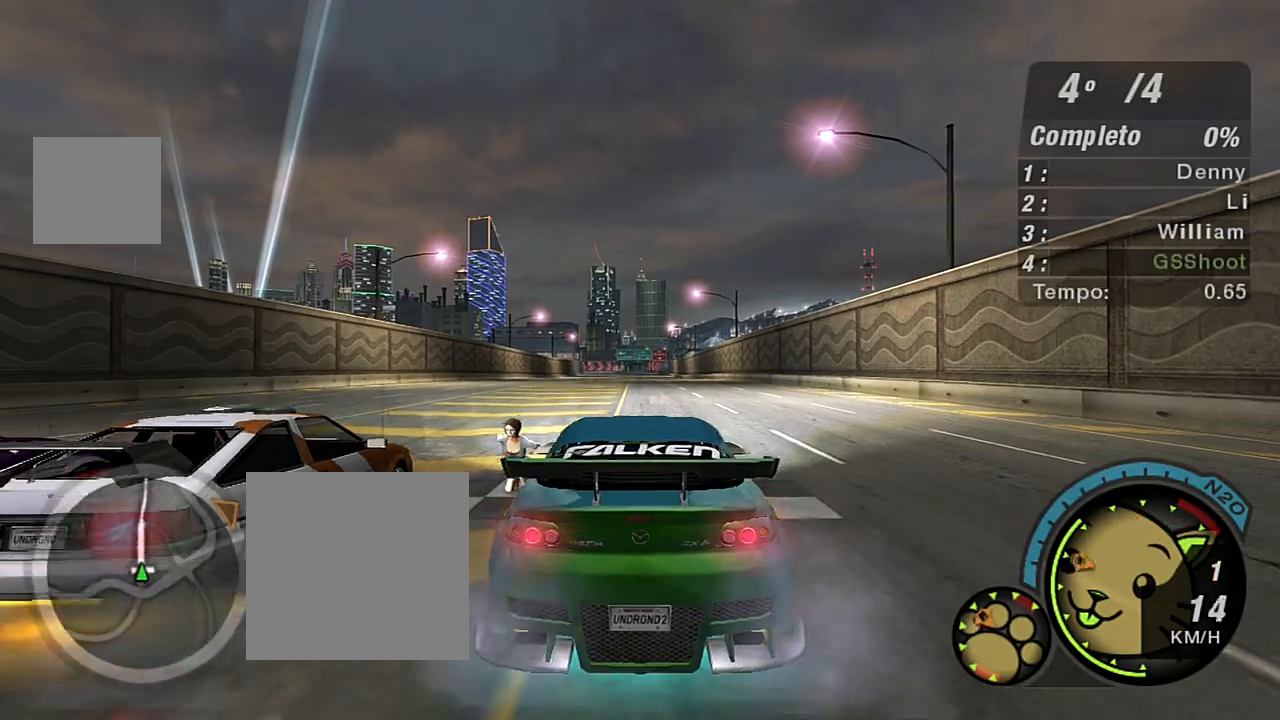
{"buttons": ["R2"], "left_stick": "up", "right_stick": "center", "events": [[401, "left_stick", "up"]]}
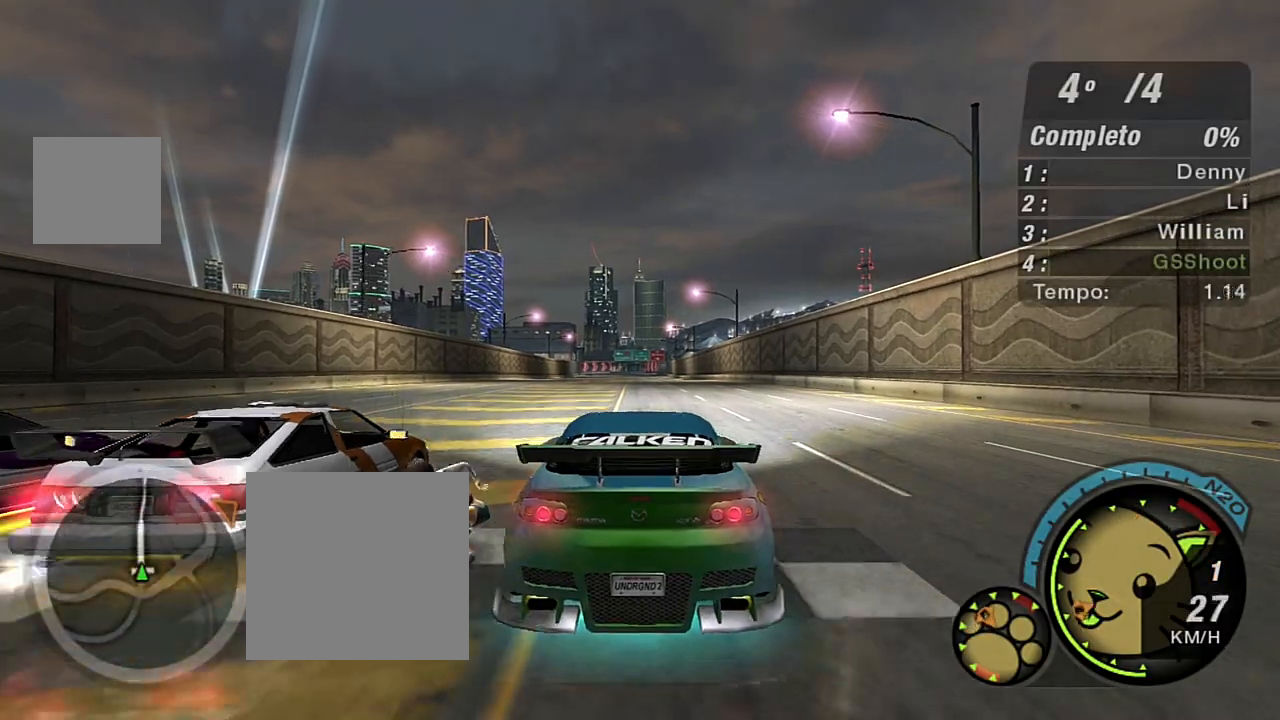
{"buttons": ["R2"], "left_stick": "center", "right_stick": "center", "events": [[100, "left_stick", "center"]]}
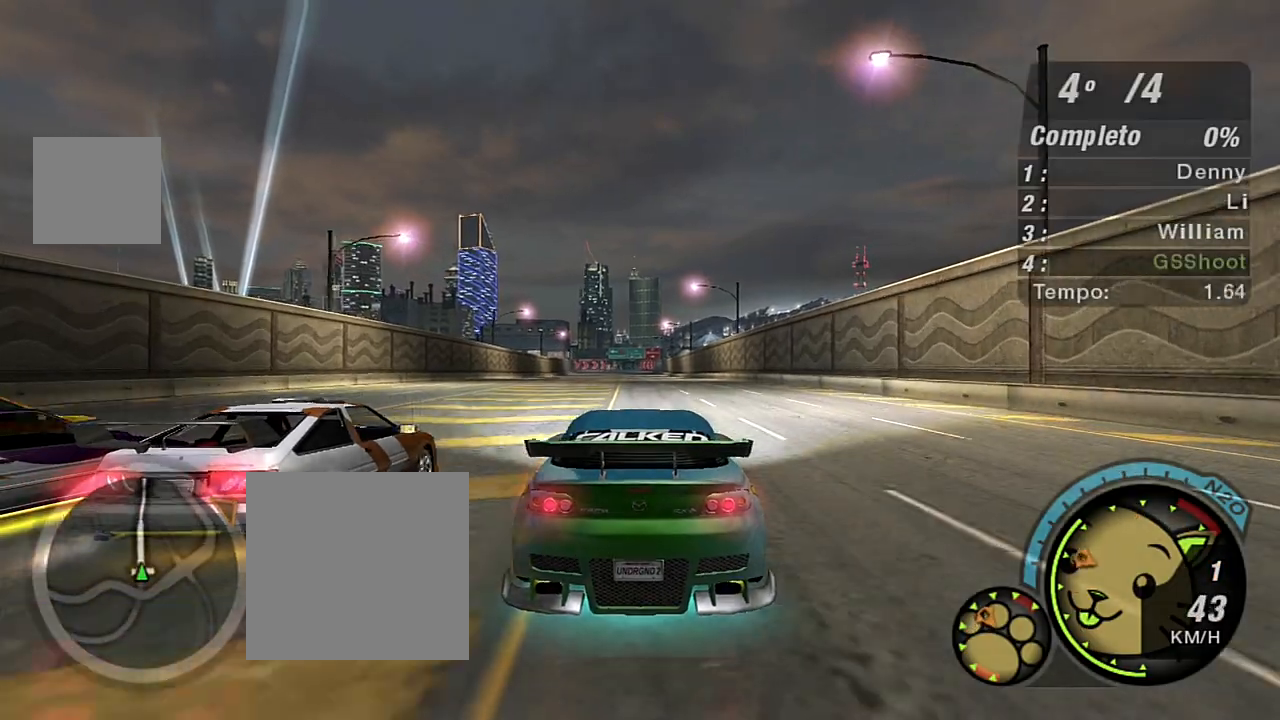
{"buttons": ["R2"], "left_stick": "center", "right_stick": "center", "events": [[67, "left_stick", "up"], [200, "left_stick", "center"]]}
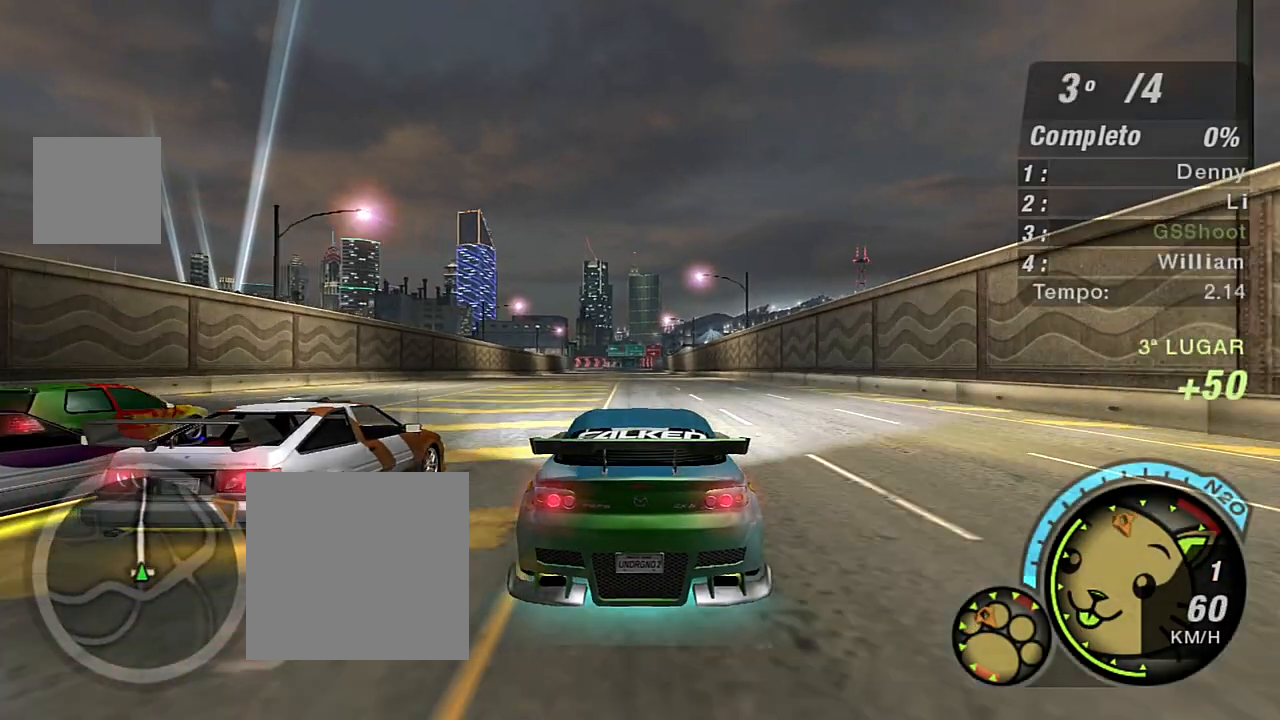
{"buttons": ["R1", "R2"], "left_stick": "center", "right_stick": "center", "events": [[467, "R1", "down"]]}
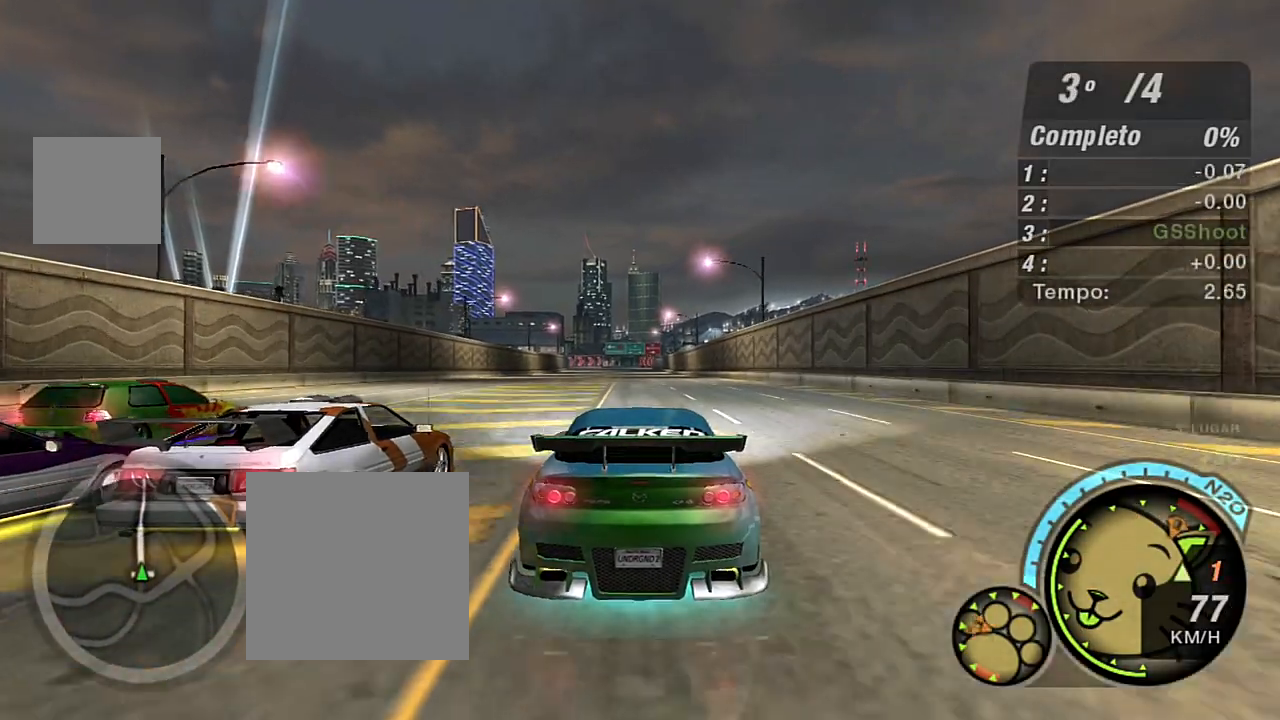
{"buttons": ["R2"], "left_stick": "center", "right_stick": "center", "events": [[34, "R1", "up"], [34, "left_stick", "up"], [234, "left_stick", "center"]]}
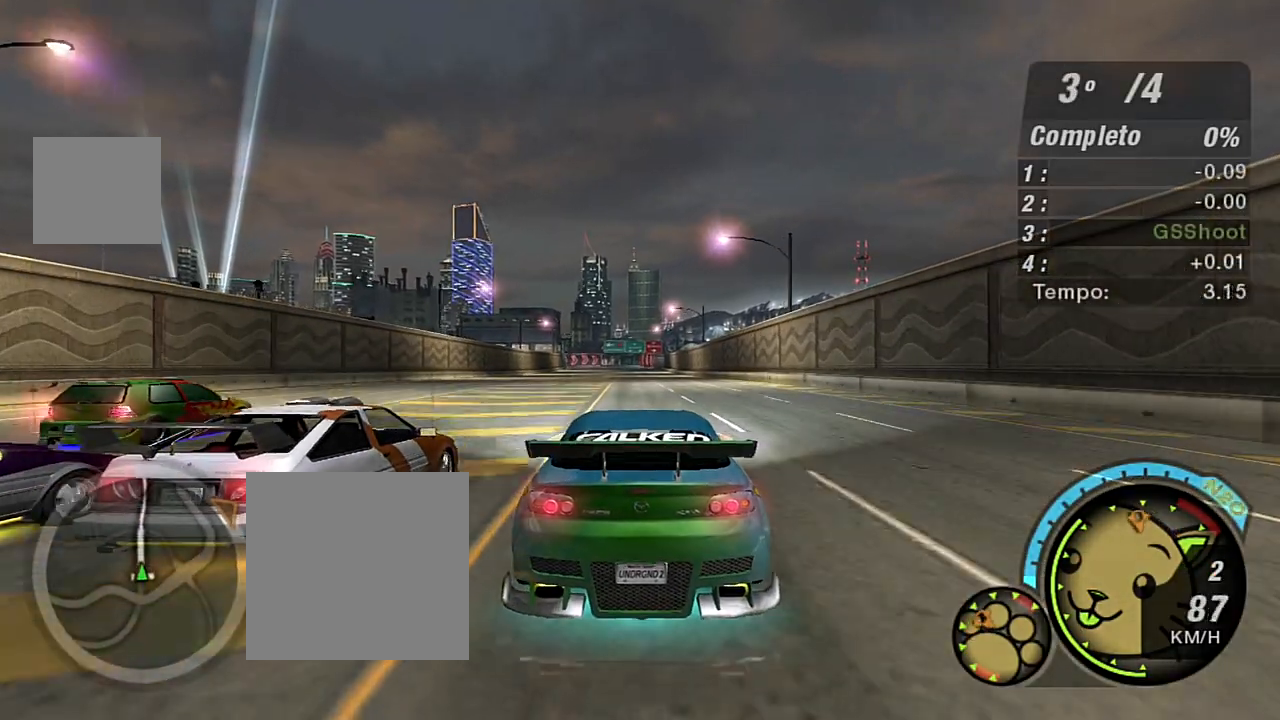
{"buttons": ["R2"], "left_stick": "center", "right_stick": "center", "events": []}
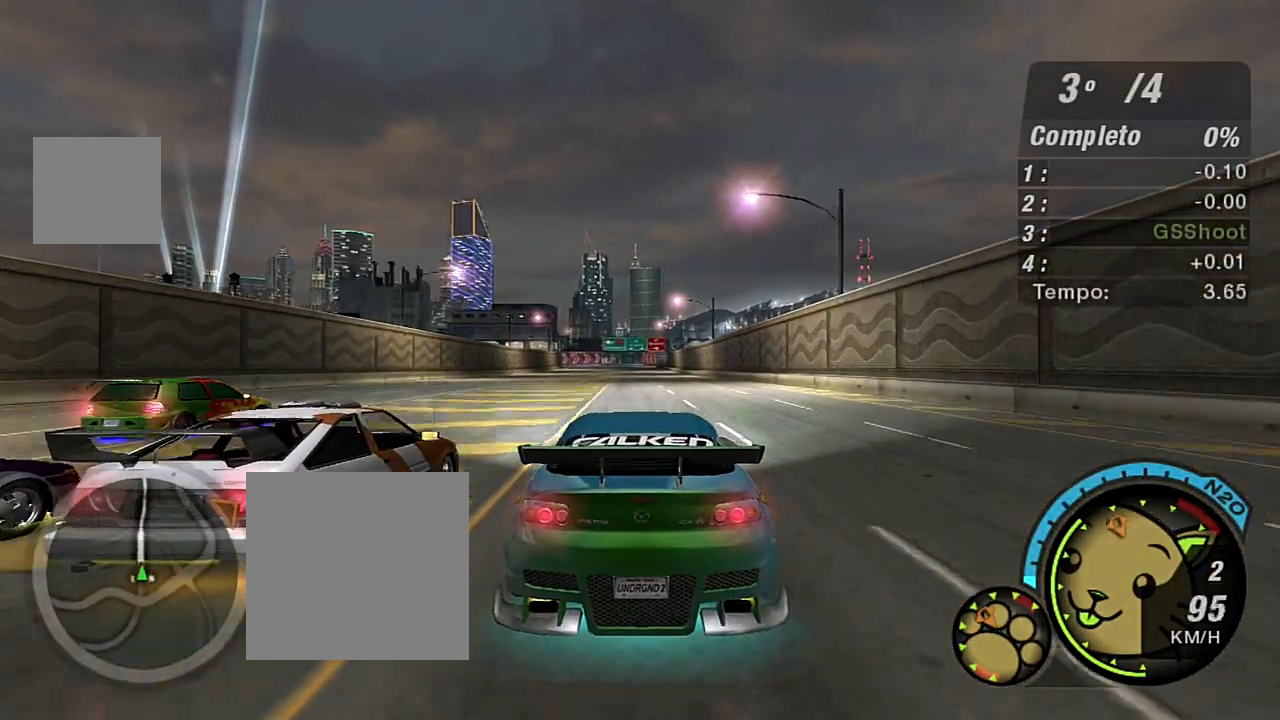
{"buttons": ["R2"], "left_stick": "center", "right_stick": "center", "events": [[234, "left_stick", "up-right"], [300, "left_stick", "center"]]}
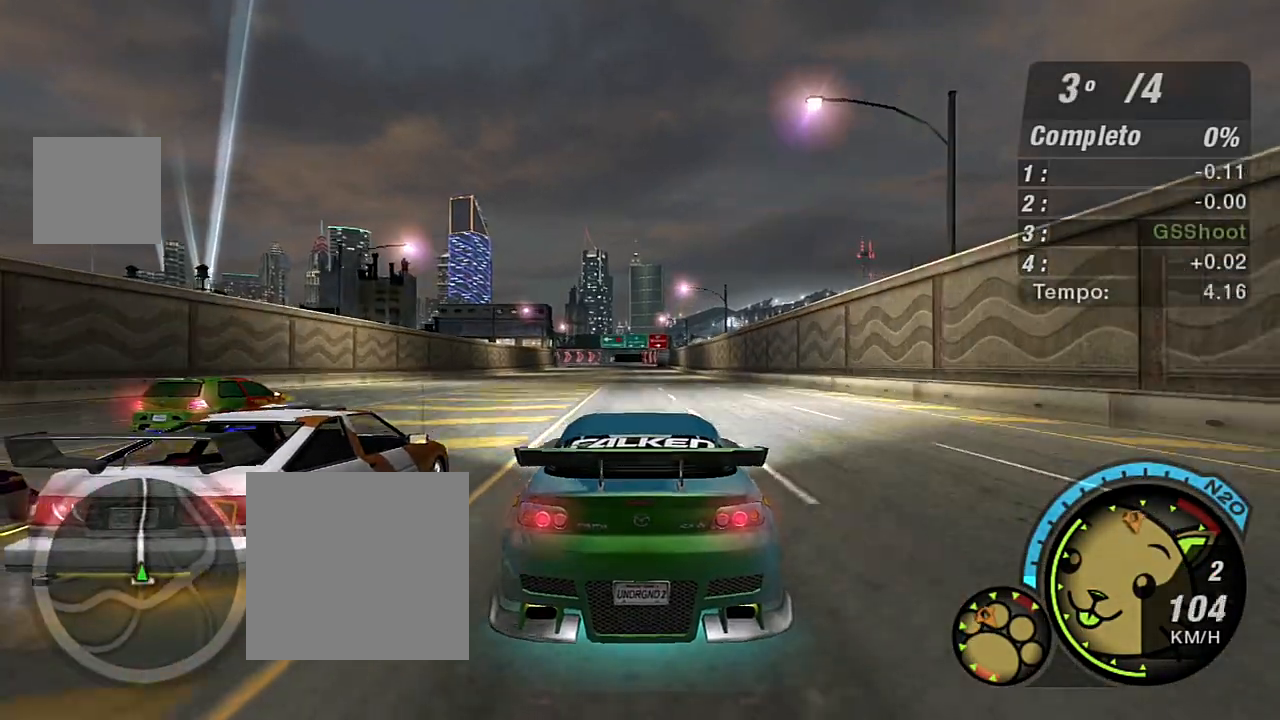
{"buttons": ["R2"], "left_stick": "center", "right_stick": "center", "events": []}
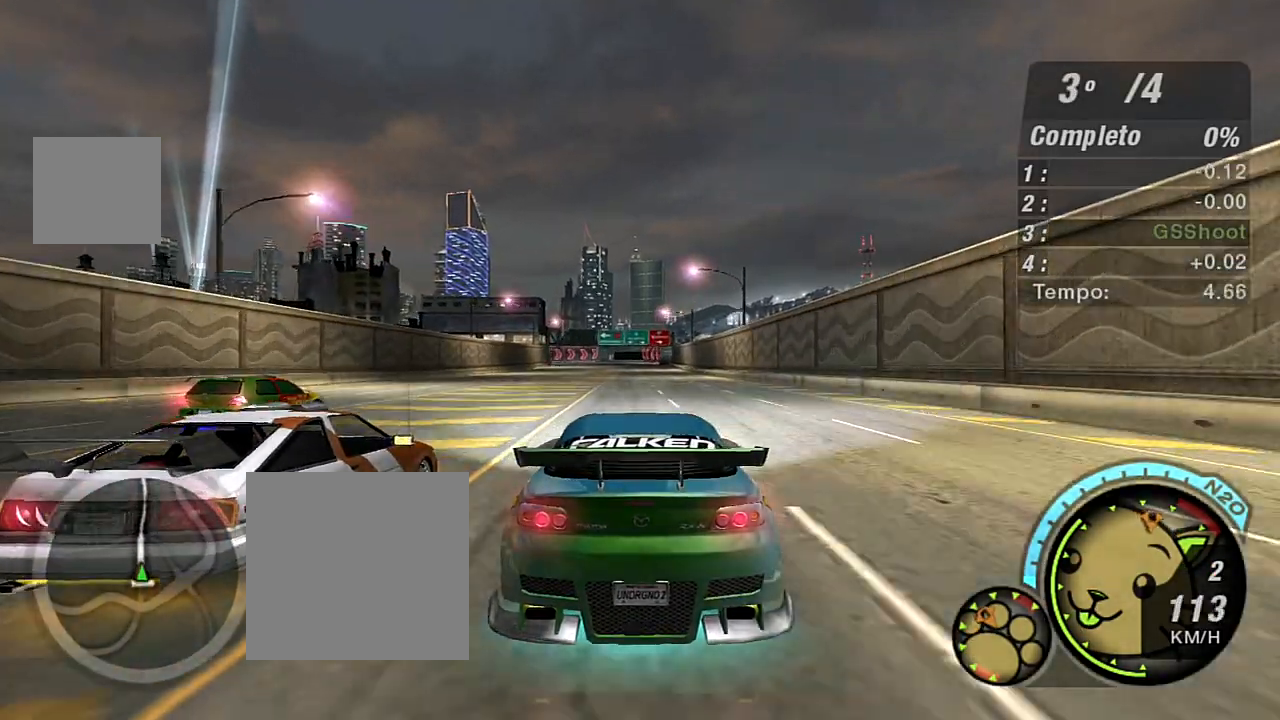
{"buttons": ["R2"], "left_stick": "center", "right_stick": "center", "events": []}
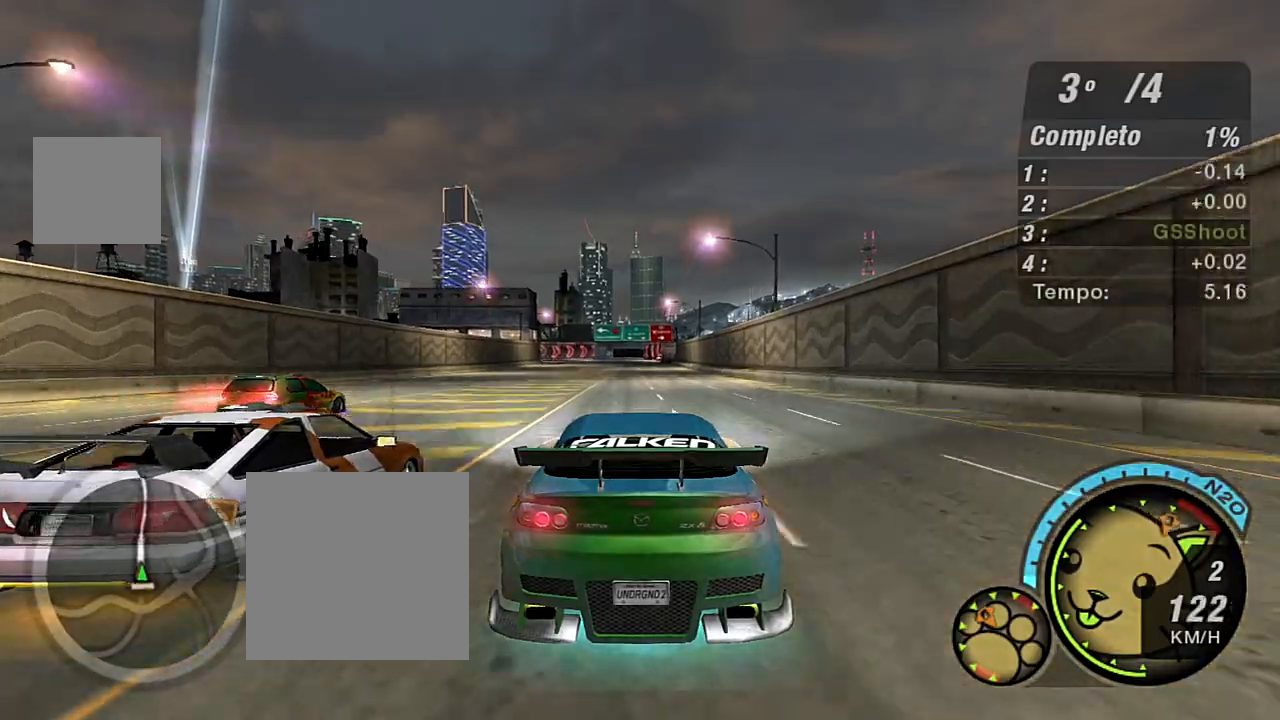
{"buttons": ["R2"], "left_stick": "up", "right_stick": "center", "events": [[33, "R1", "down"], [133, "R1", "up"], [467, "left_stick", "up"]]}
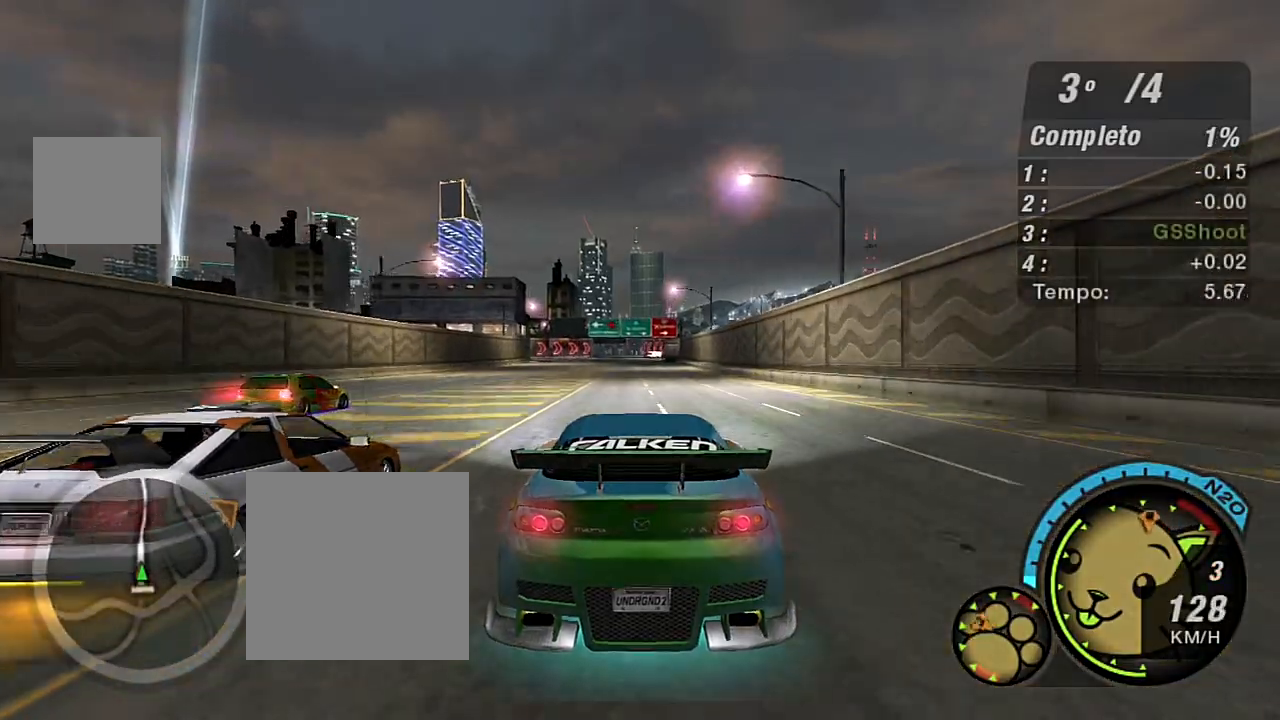
{"buttons": ["R2"], "left_stick": "center", "right_stick": "center", "events": [[134, "left_stick", "center"]]}
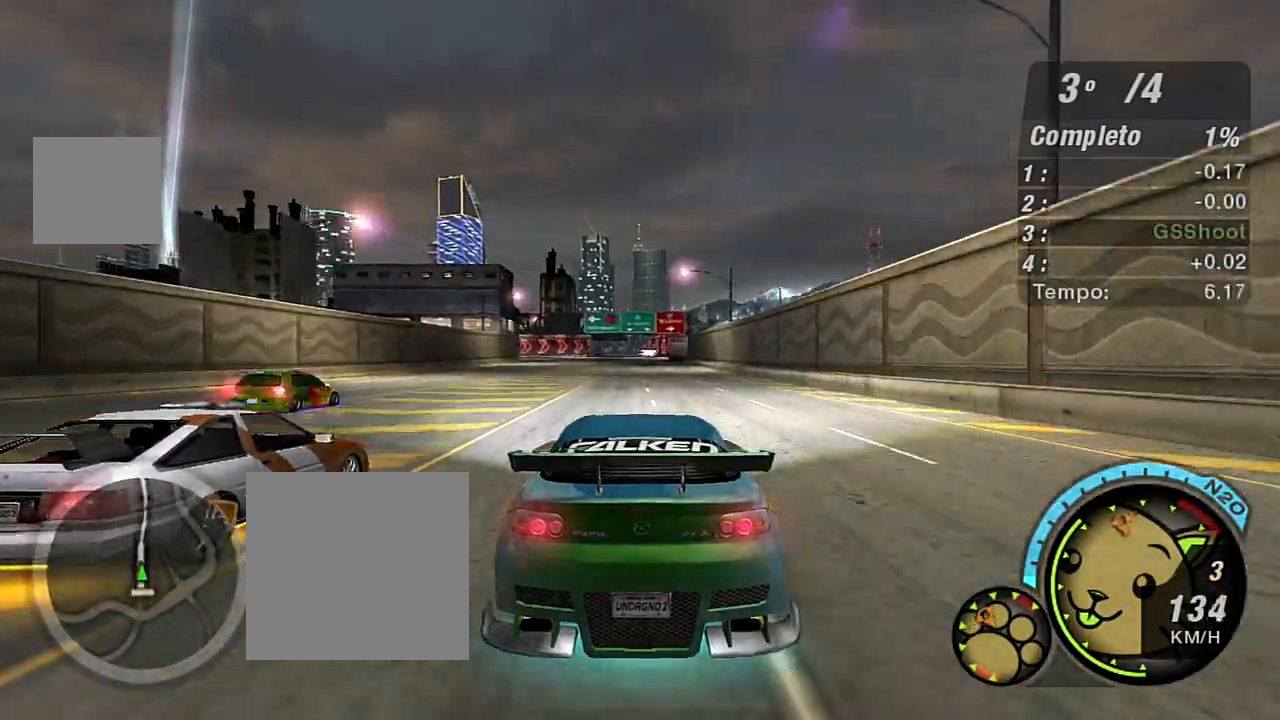
{"buttons": ["R2"], "left_stick": "center", "right_stick": "center", "events": [[200, "left_stick", "up-left"], [367, "left_stick", "center"]]}
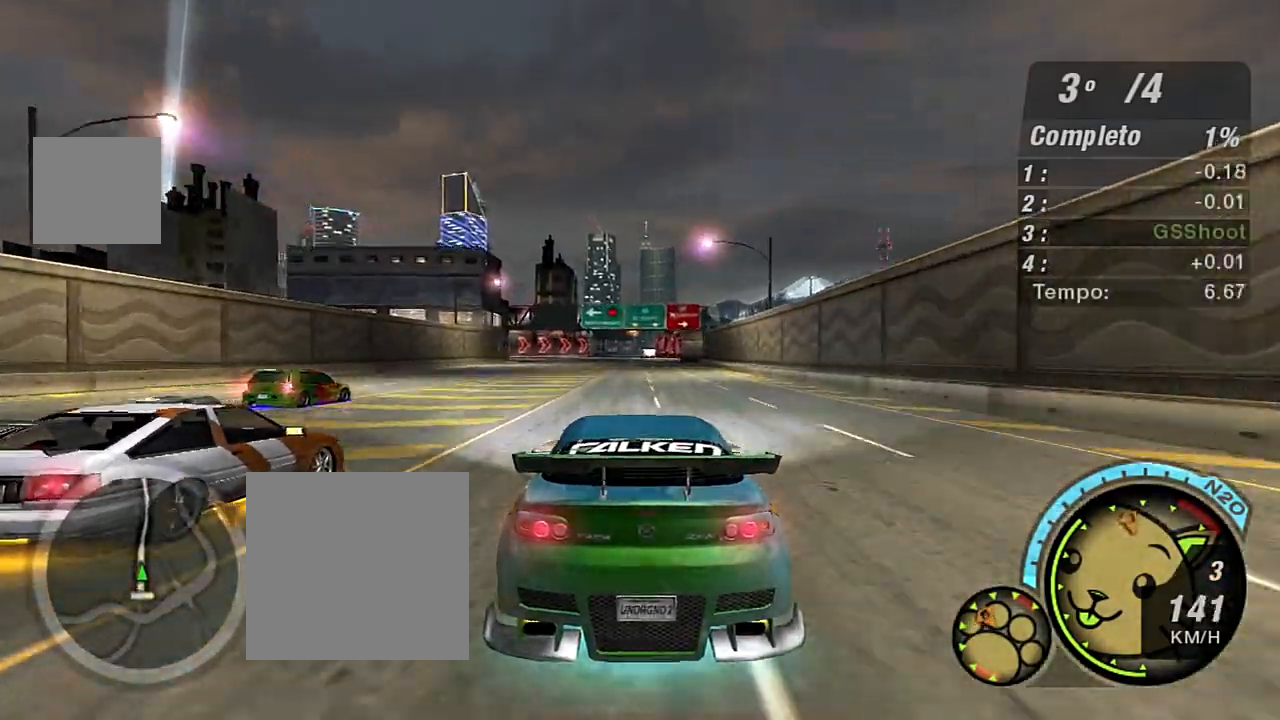
{"buttons": ["R2"], "left_stick": "center", "right_stick": "center", "events": []}
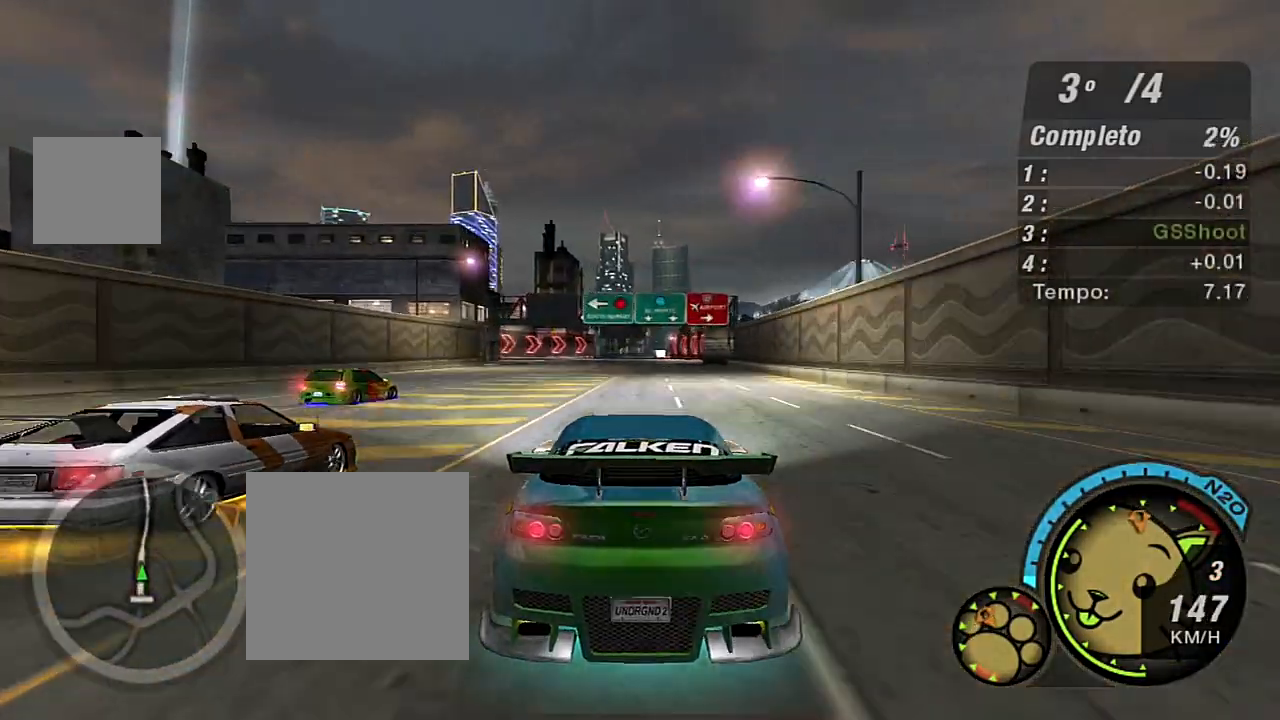
{"buttons": ["R2"], "left_stick": "center", "right_stick": "center", "events": [[167, "left_stick", "right"], [333, "left_stick", "center"]]}
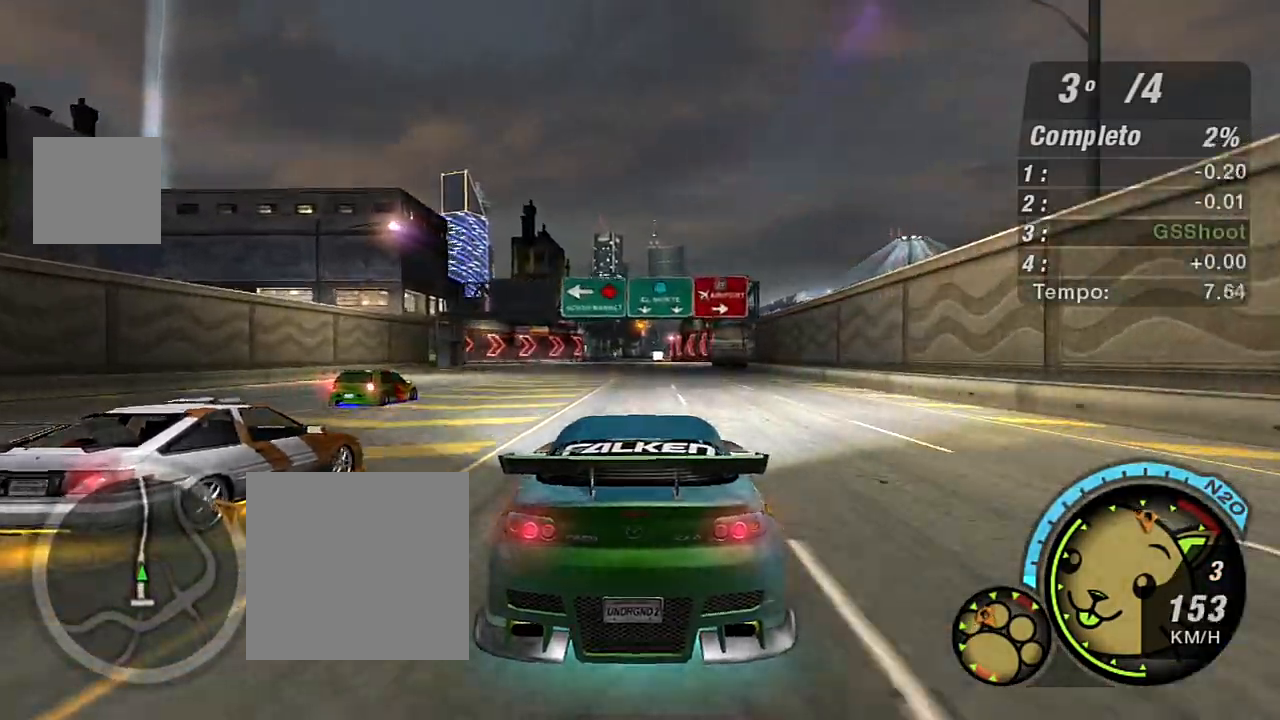
{"buttons": ["R2"], "left_stick": "center", "right_stick": "center", "events": []}
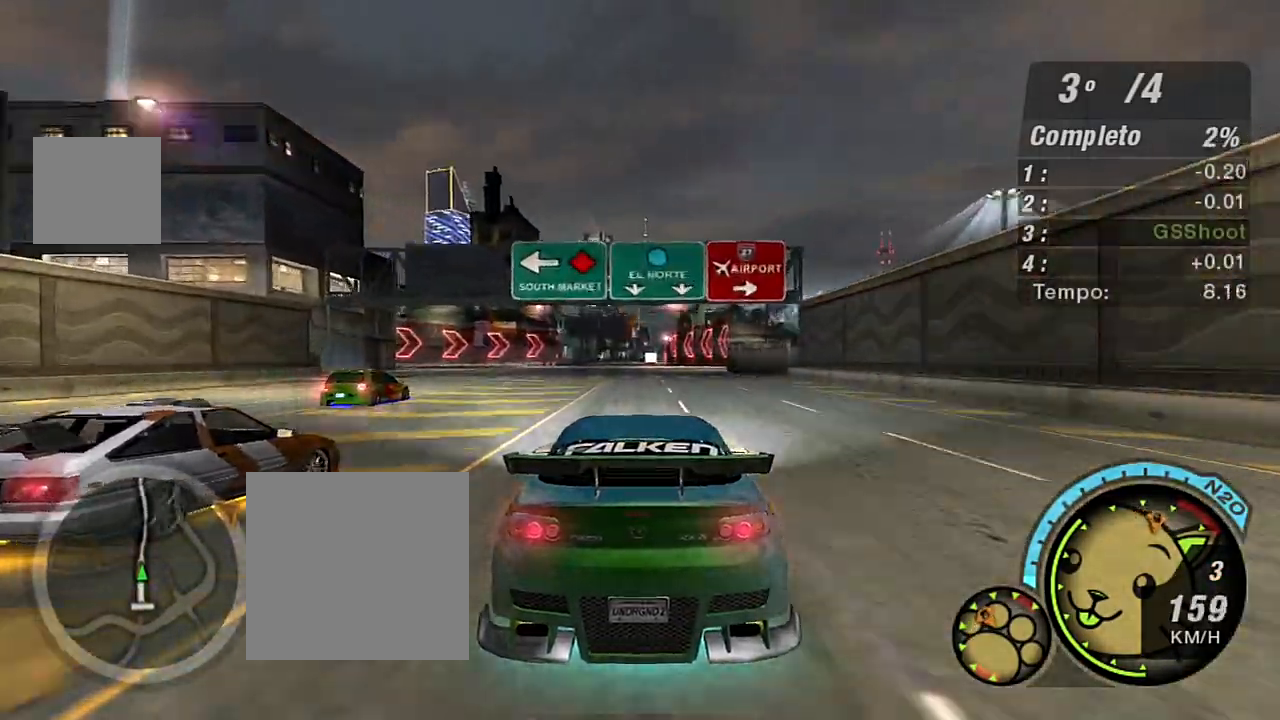
{"buttons": ["R2"], "left_stick": "center", "right_stick": "center", "events": []}
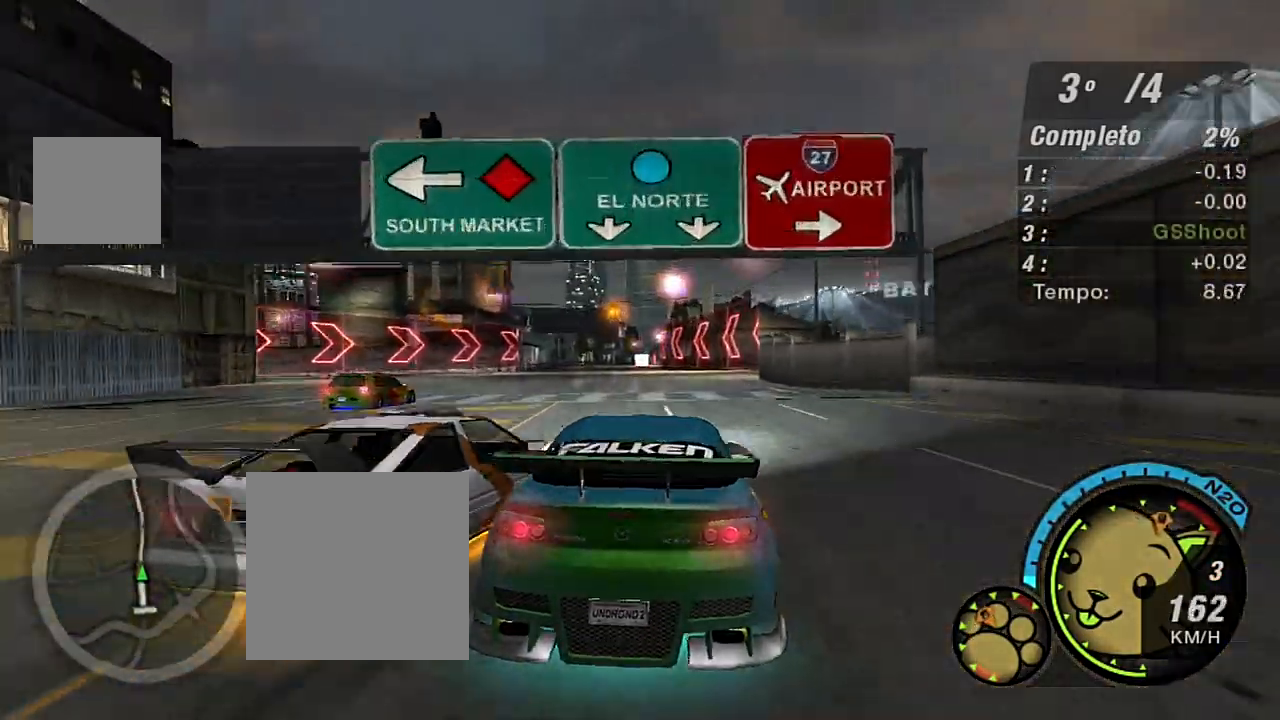
{"buttons": ["R2"], "left_stick": "left", "right_stick": "center", "events": [[34, "left_stick", "right"], [167, "left_stick", "center"], [434, "left_stick", "left"]]}
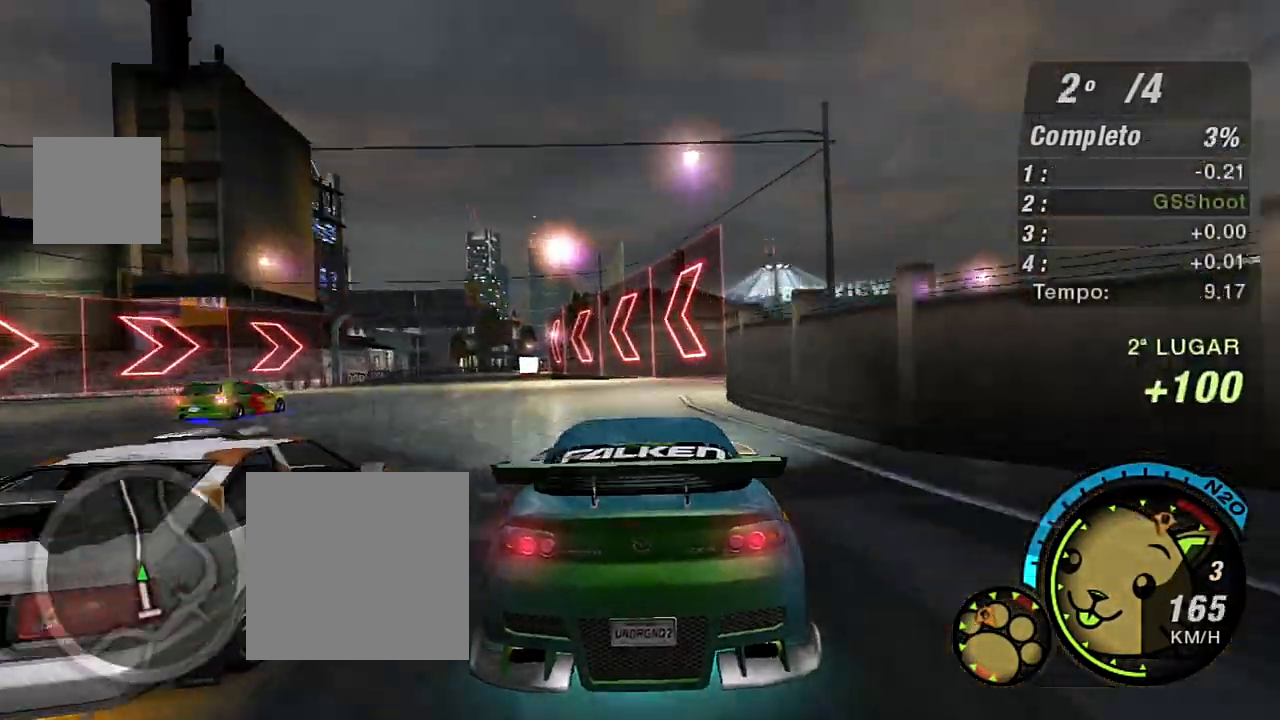
{"buttons": ["R2"], "left_stick": "center", "right_stick": "center", "events": [[200, "left_stick", "down-left"], [500, "left_stick", "center"]]}
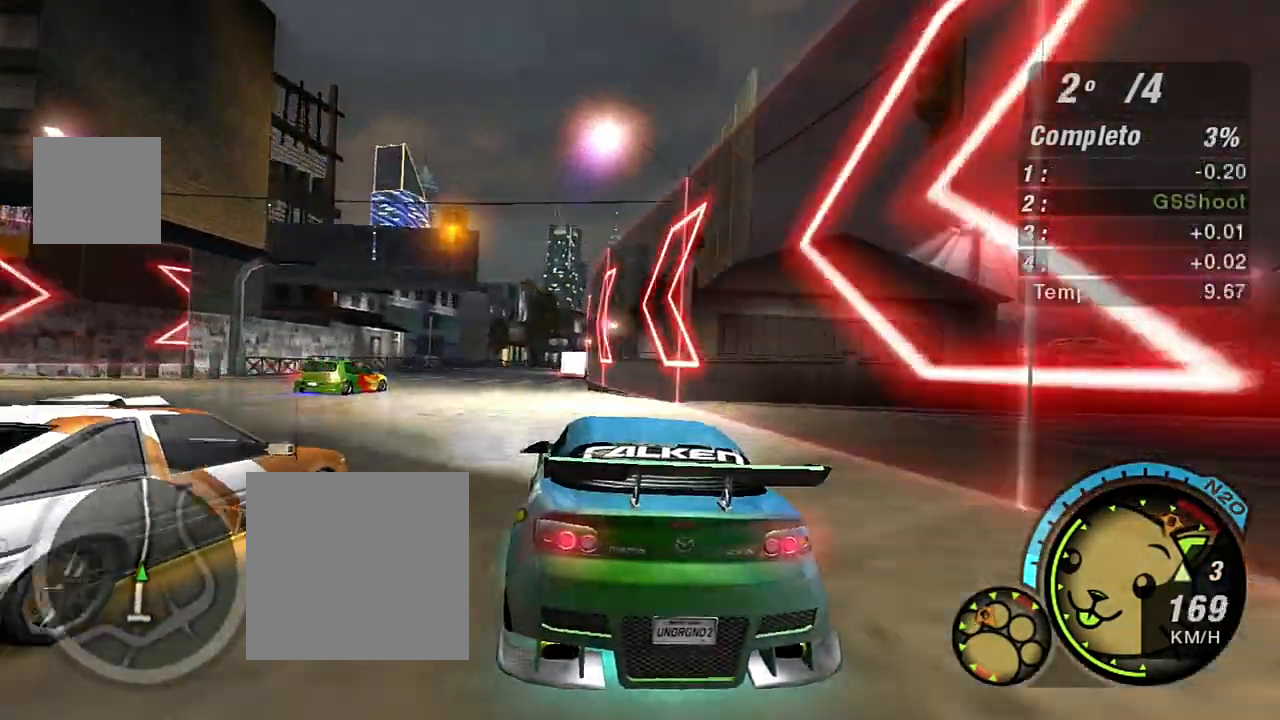
{"buttons": [], "left_stick": "down-left", "right_stick": "center", "events": [[67, "left_stick", "down-left"], [134, "R2", "up"]]}
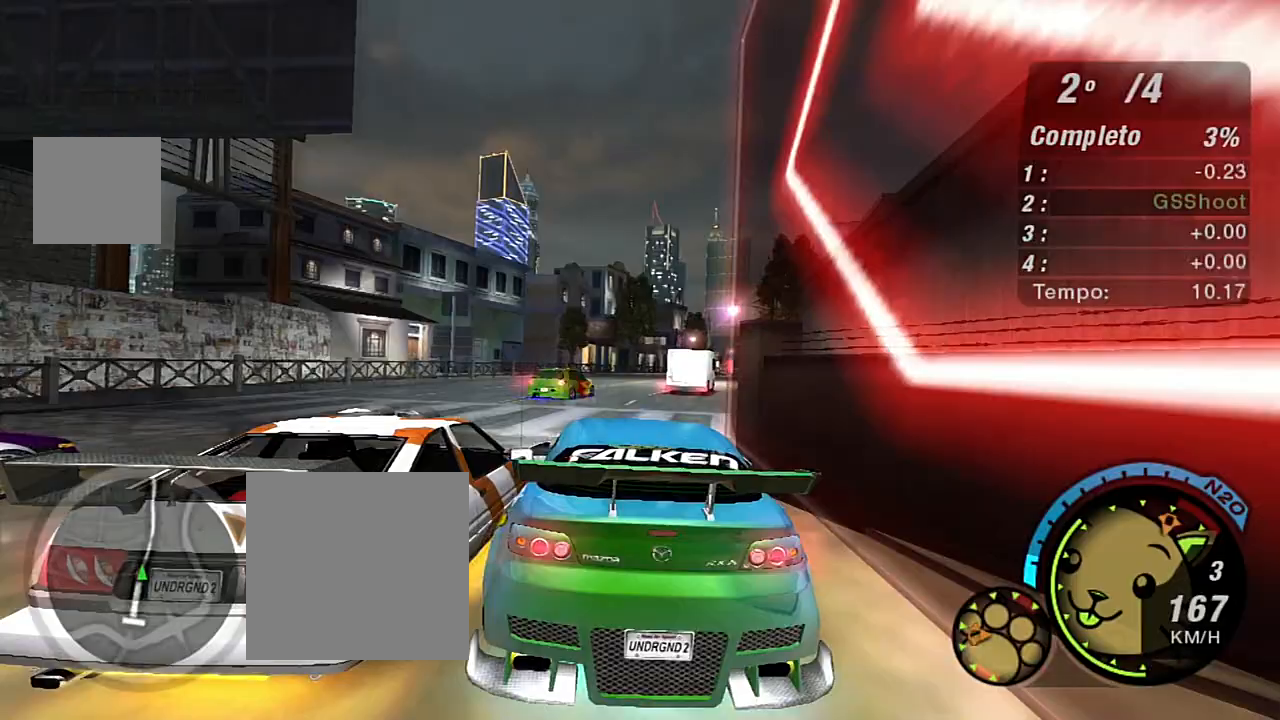
{"buttons": [], "left_stick": "center", "right_stick": "center", "events": [[467, "left_stick", "center"]]}
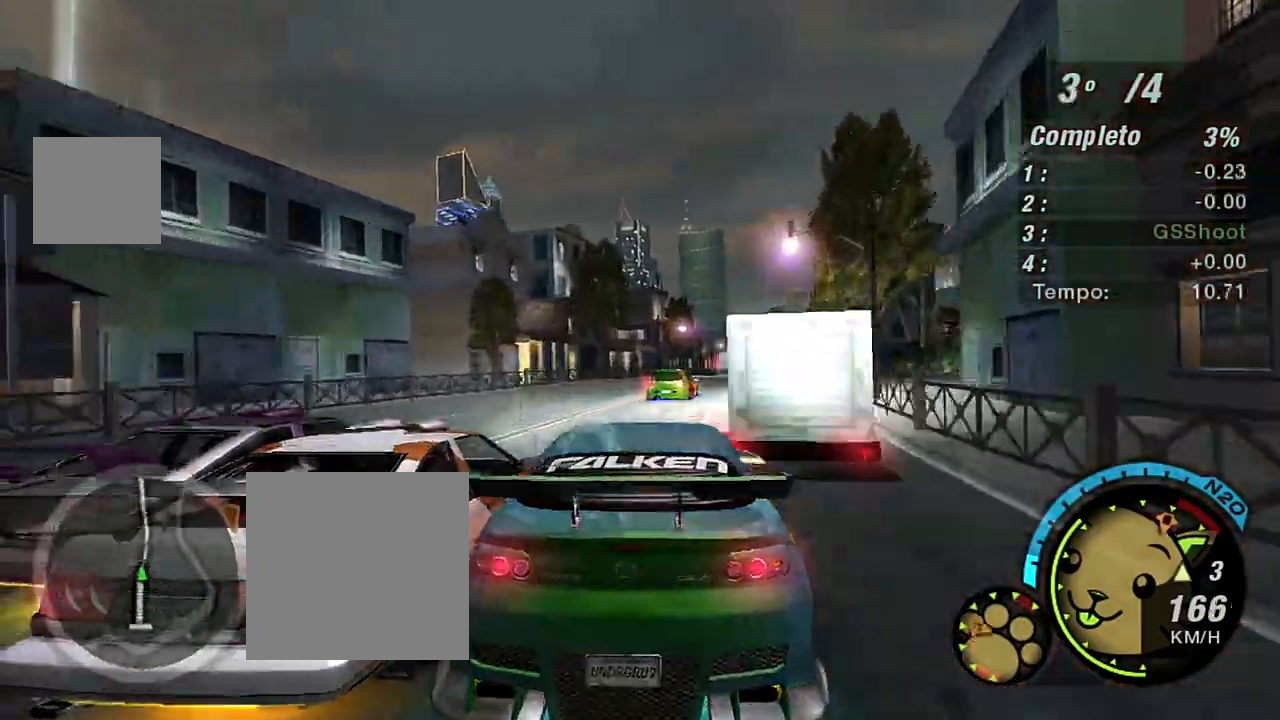
{"buttons": ["R2"], "left_stick": "center", "right_stick": "center", "events": [[34, "R2", "down"], [234, "left_stick", "down-left"], [334, "left_stick", "center"]]}
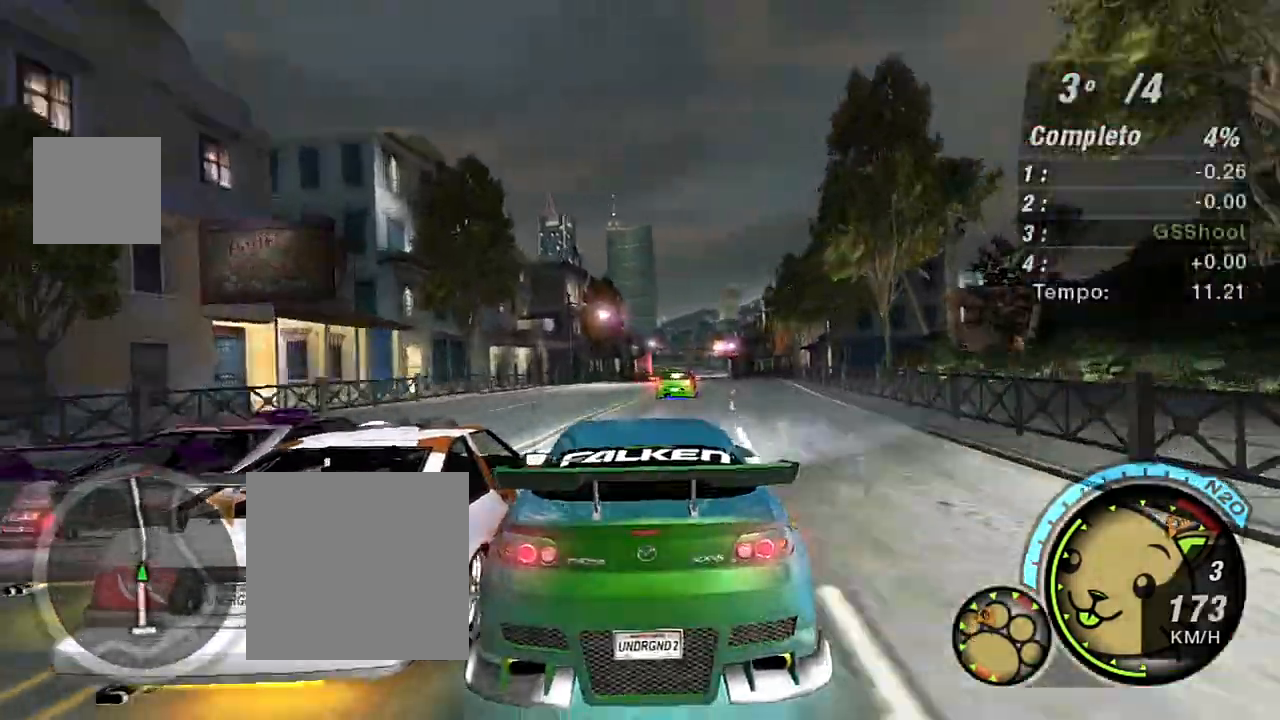
{"buttons": ["R2"], "left_stick": "right", "right_stick": "center", "events": [[200, "left_stick", "up-right"], [433, "left_stick", "center"], [500, "left_stick", "right"]]}
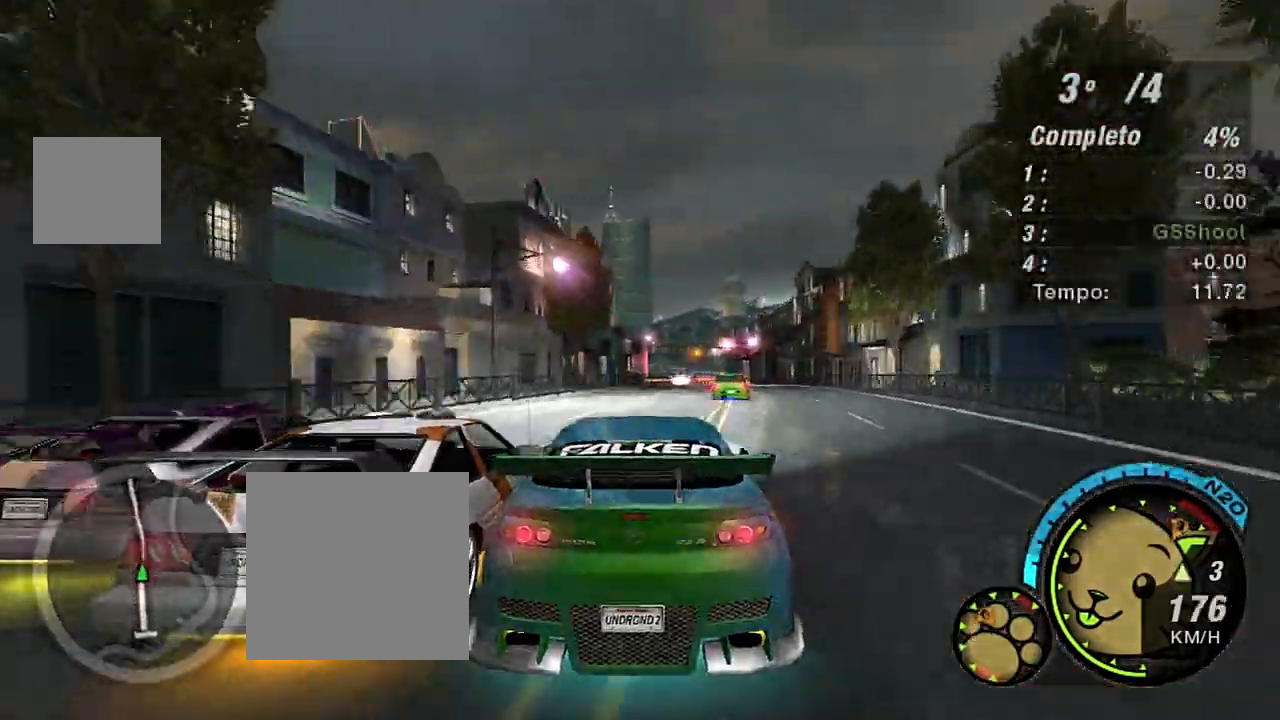
{"buttons": ["R2"], "left_stick": "center", "right_stick": "center", "events": [[367, "left_stick", "center"]]}
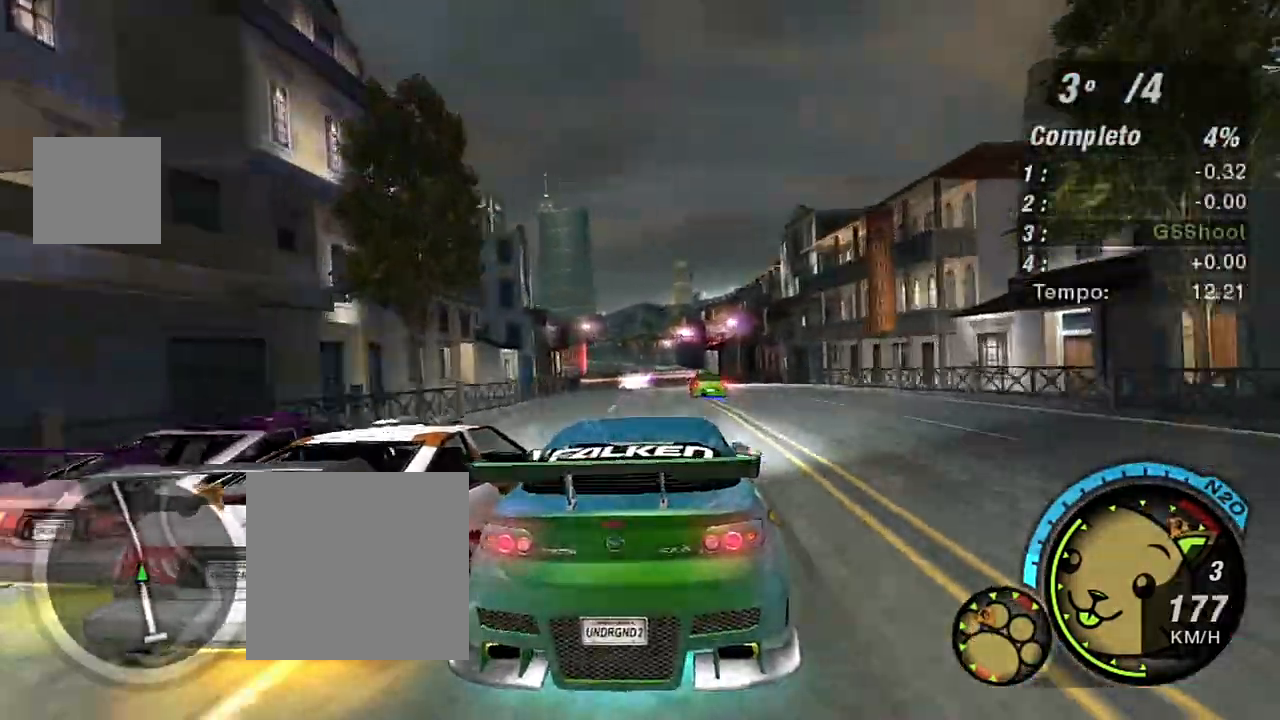
{"buttons": ["R2"], "left_stick": "left", "right_stick": "center", "events": [[100, "left_stick", "left"]]}
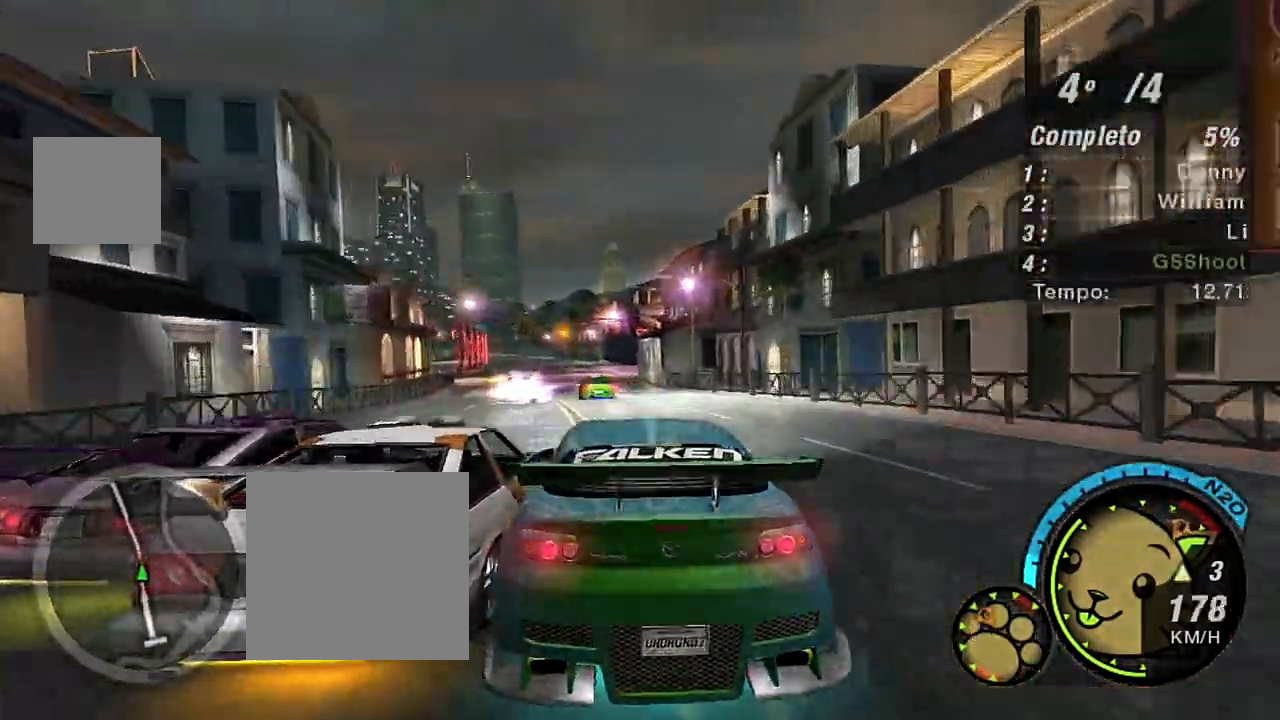
{"buttons": ["R2"], "left_stick": "left", "right_stick": "center"}